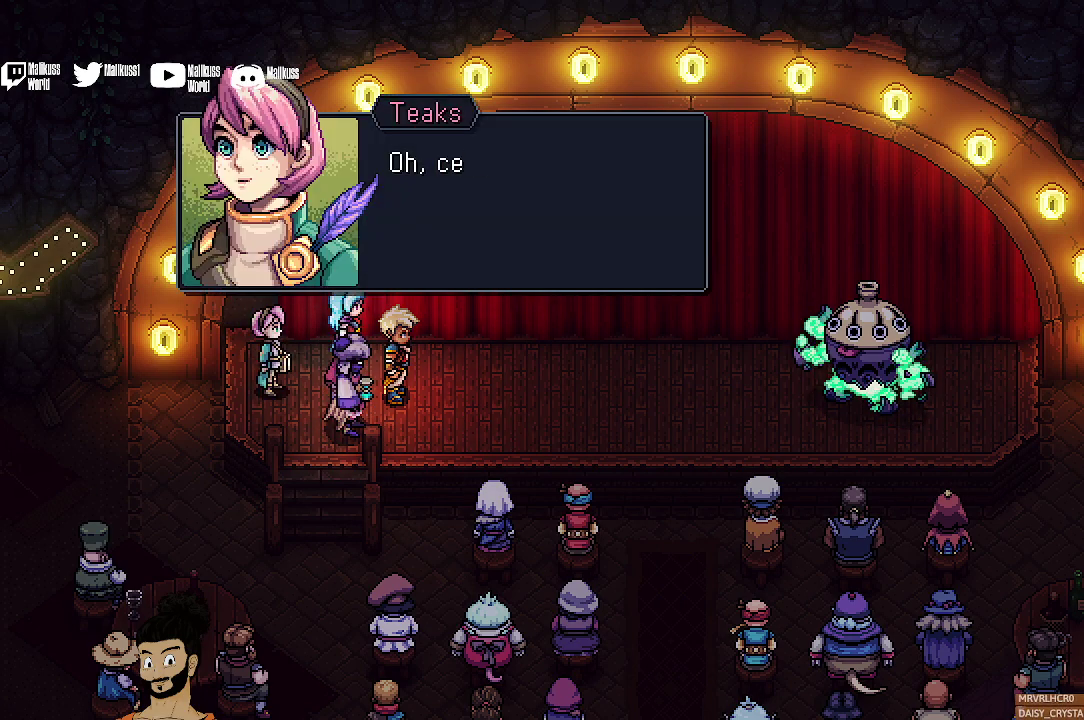
Gameplay with a controller (Xbox layout); each line is a JSON object with the inputs held at the frame after it (dt_ms = milliseconds from this image to that frame). "events" lists button and stick changes between this image and that frame as [ms after this image, input, new state], when the widget could be followed in between. Not read: L1 L3 R1 R3 right_stick.
{"dt_ms": 600, "buttons": ["A"], "left_stick": "center", "events": [[567, "A", "down"]]}
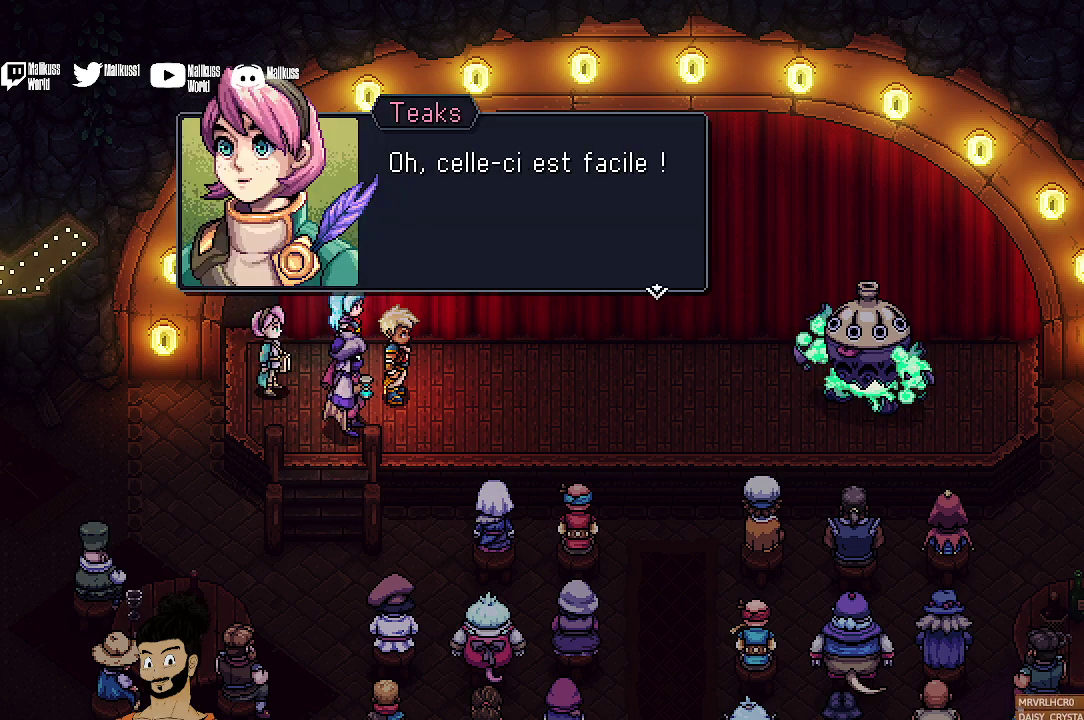
{"dt_ms": 400, "buttons": ["A"], "left_stick": "center", "events": [[100, "A", "up"], [333, "A", "down"]]}
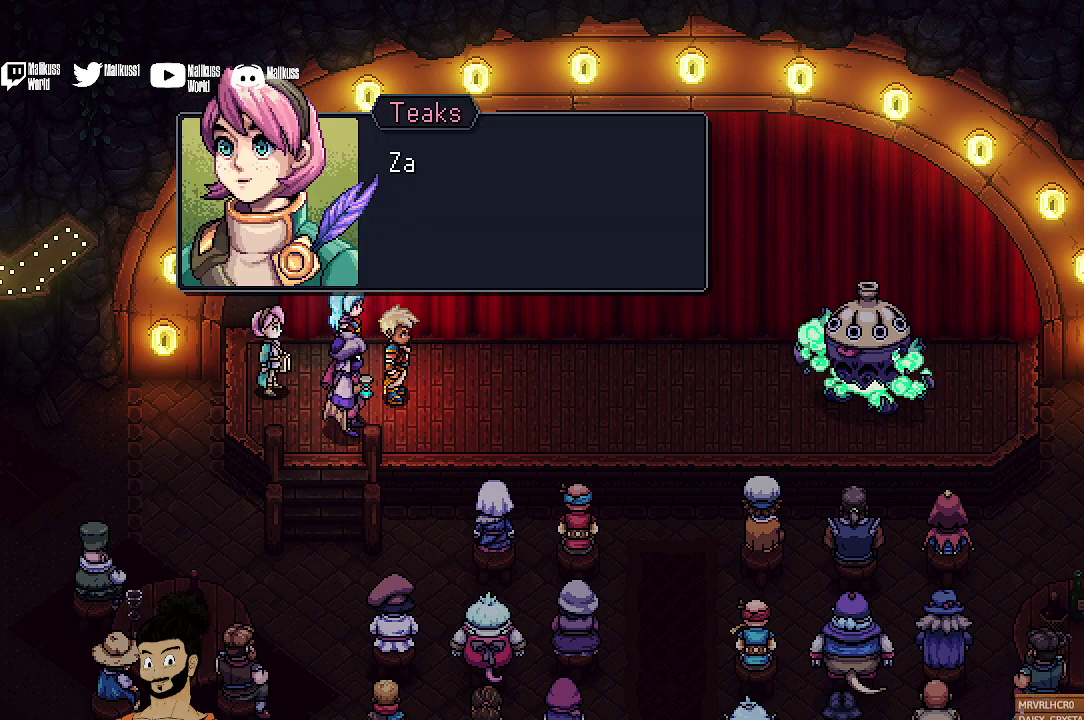
{"dt_ms": 500, "buttons": ["A"], "left_stick": "center", "events": [[67, "A", "up"], [433, "A", "down"]]}
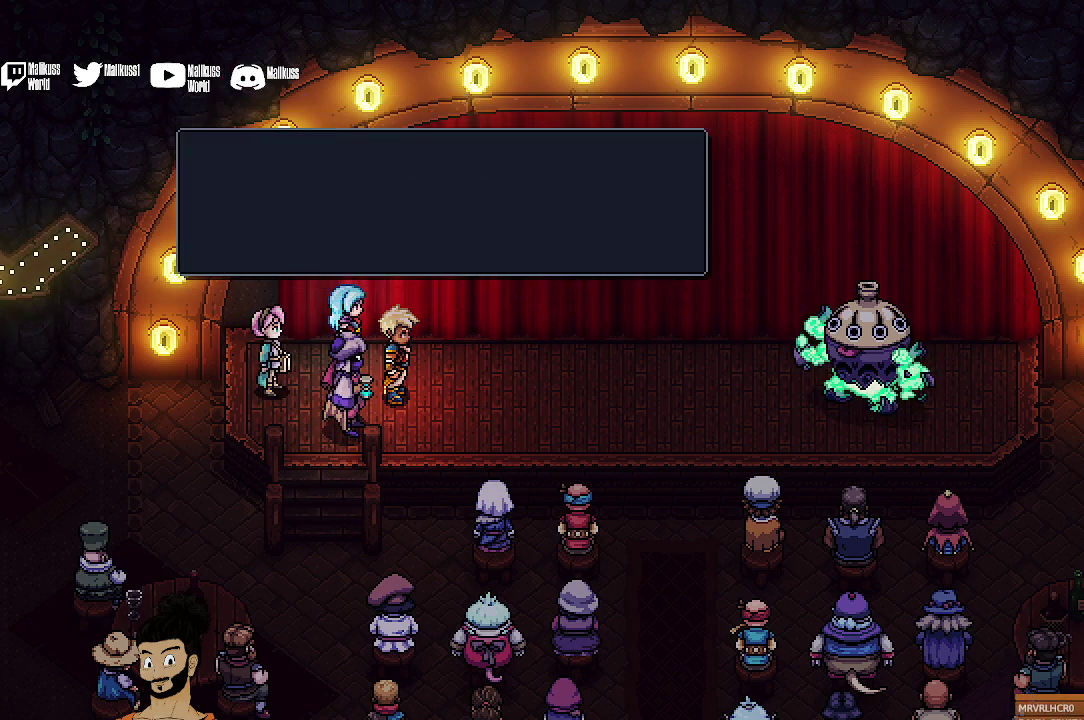
{"dt_ms": 500, "buttons": [], "left_stick": "center", "events": [[33, "A", "up"]]}